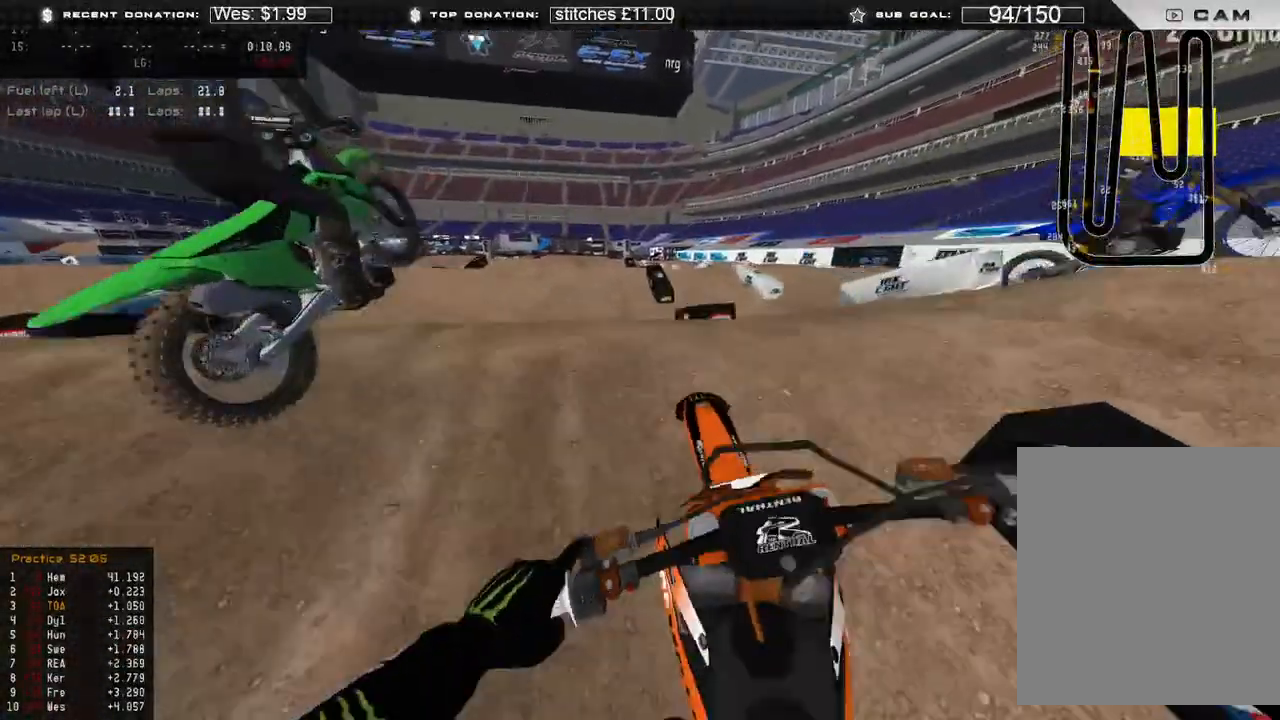
Gameplay with a controller (Xbox layout); each line is a JSON object with the inputs held at the frame after it (dt_ms = milliseconds from this image to that frame). "events" lists button and stick changes between this image and that frame as [ms after this image, input, new state], when the widget could be followed in between. Not read: SHARE.
{"dt_ms": 500, "buttons": [], "left_stick": "right", "right_stick": "left", "events": [[133, "left_stick", "center"], [300, "R2", "up"], [333, "R3", "down"], [333, "right_stick", "left"], [367, "left_stick", "right"], [400, "R3", "up"]]}
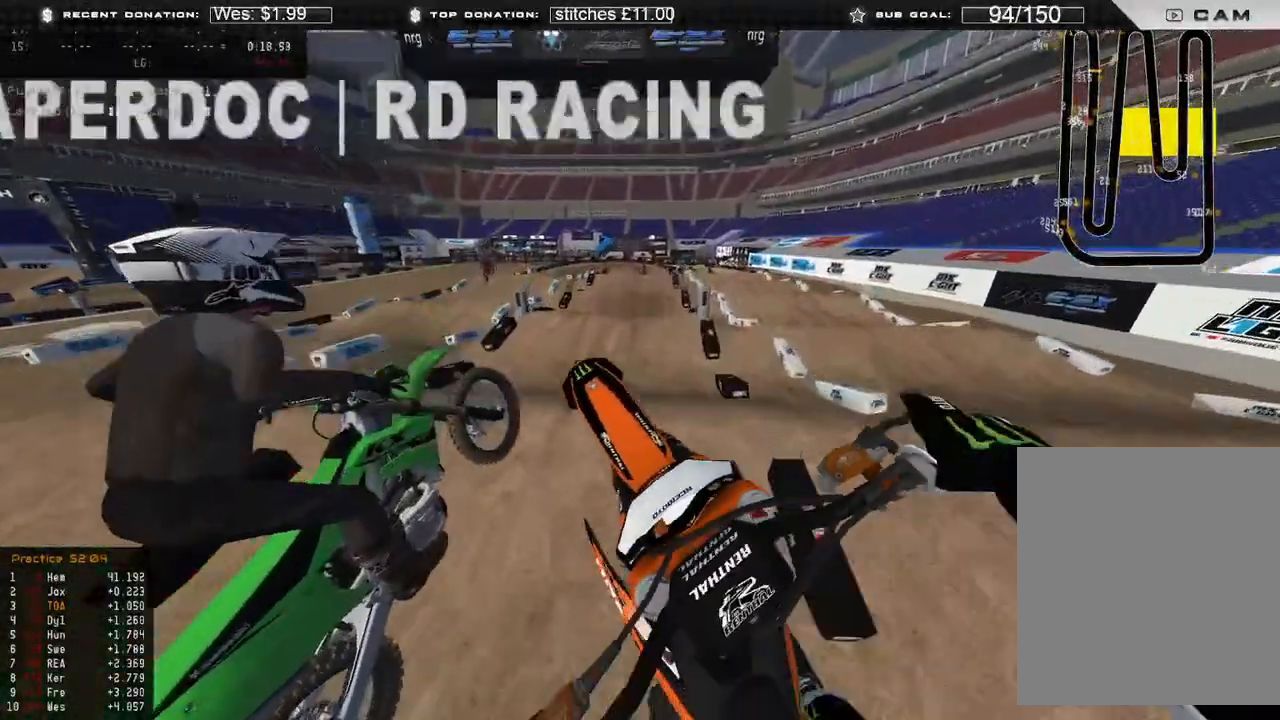
{"dt_ms": 500, "buttons": [], "left_stick": "up-left", "right_stick": "up", "events": [[33, "left_stick", "center"], [217, "R3", "down"], [283, "R3", "up"], [433, "left_stick", "up-left"], [433, "right_stick", "up"]]}
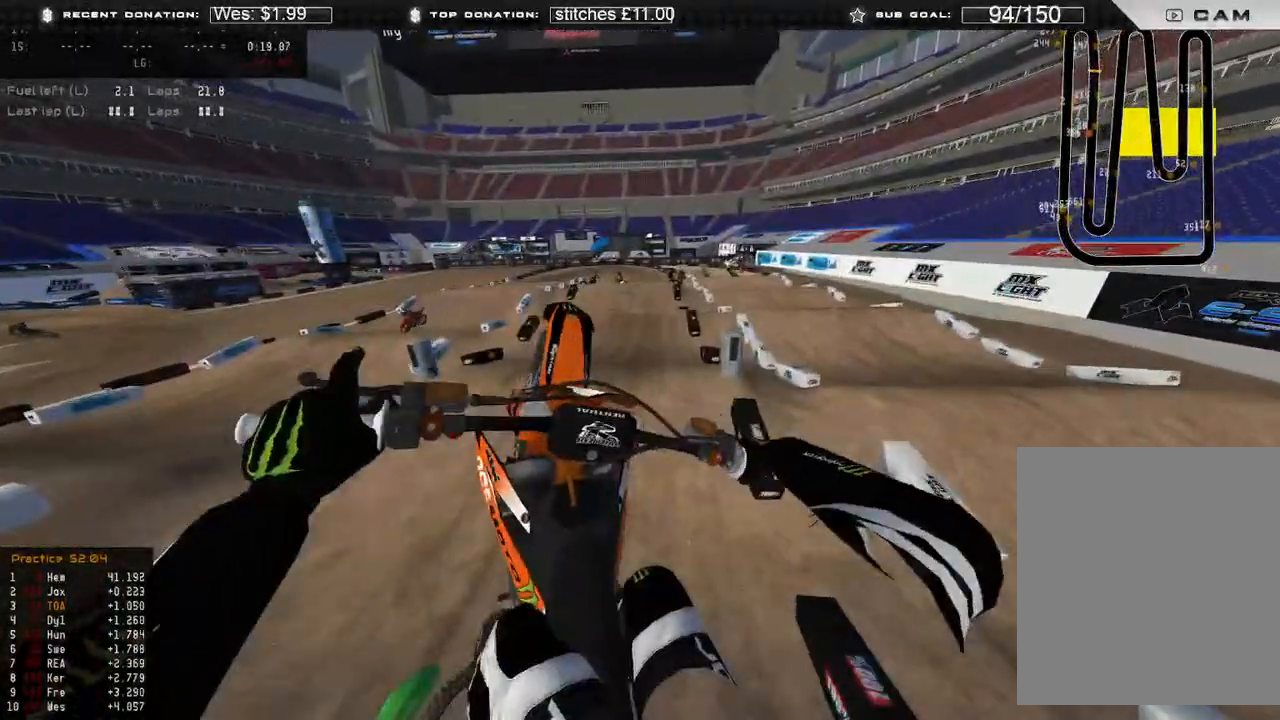
{"dt_ms": 500, "buttons": ["R2"], "left_stick": "up", "right_stick": "down", "events": [[117, "right_stick", "up-right"], [333, "R2", "down"], [333, "R3", "down"], [417, "R3", "up"], [417, "left_stick", "up"], [417, "right_stick", "down"]]}
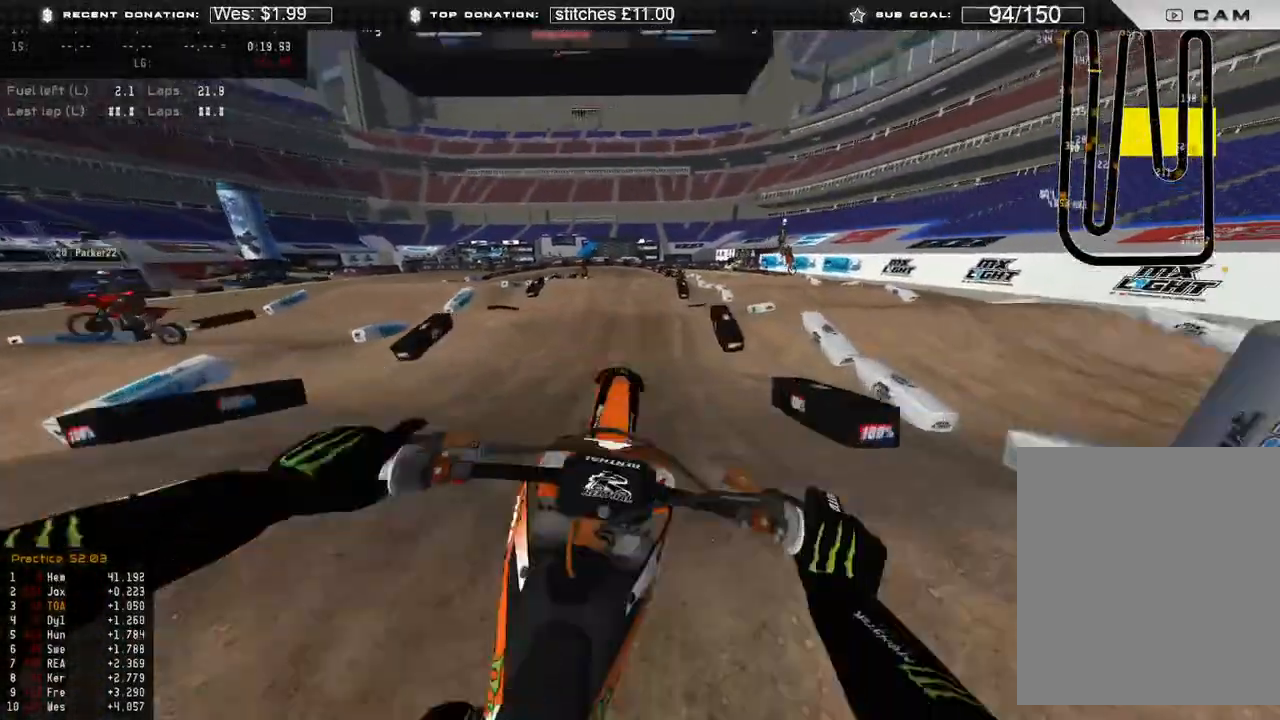
{"dt_ms": 500, "buttons": ["R2"], "left_stick": "up", "right_stick": "up", "events": [[67, "right_stick", "down-left"], [150, "R3", "down"], [217, "R3", "up"], [283, "right_stick", "center"], [500, "right_stick", "up"]]}
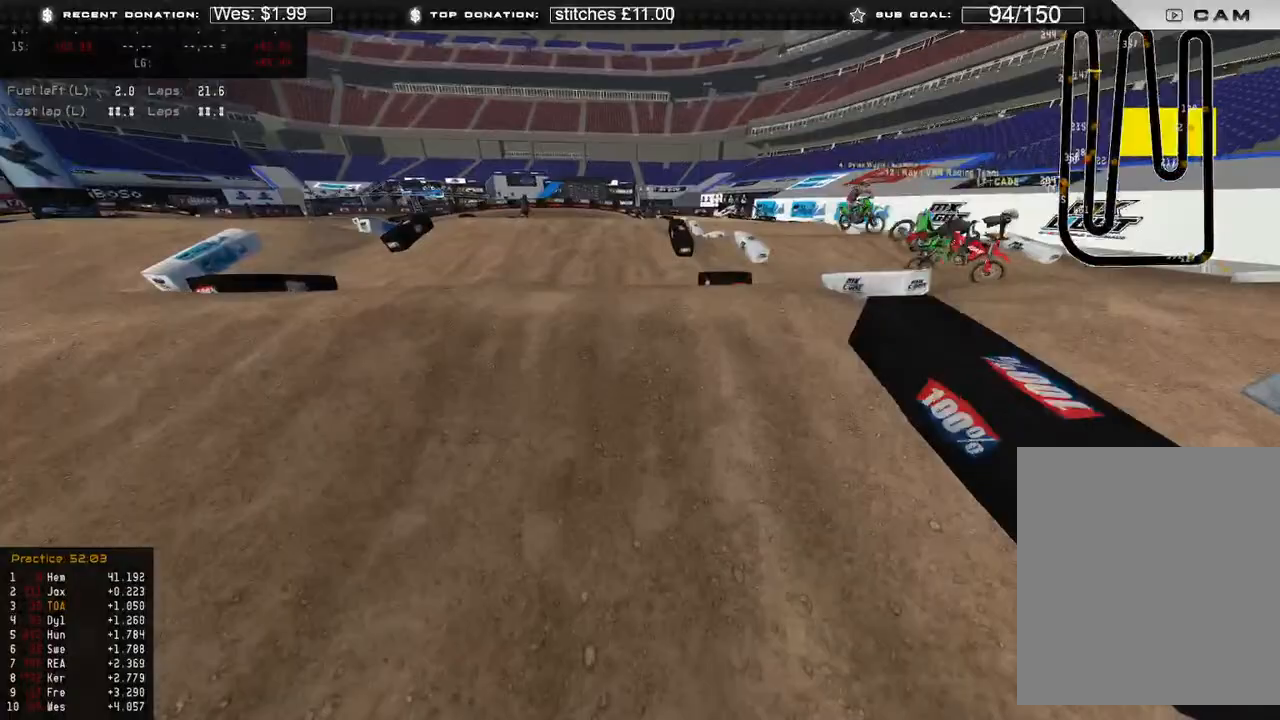
{"dt_ms": 500, "buttons": ["L2"], "left_stick": "right", "right_stick": "center", "events": [[50, "left_stick", "center"], [283, "L2", "down"], [300, "R2", "up"], [383, "right_stick", "center"], [467, "left_stick", "right"]]}
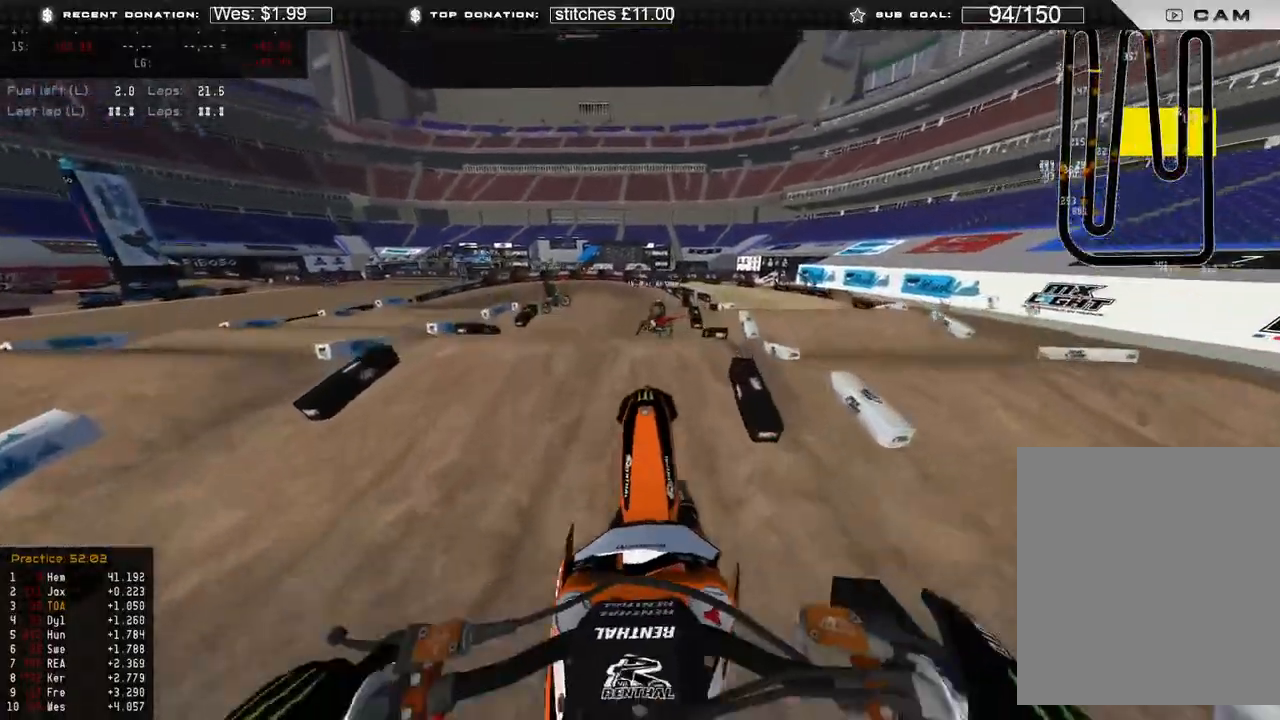
{"dt_ms": 500, "buttons": ["L2"], "left_stick": "up-left", "right_stick": "down-right", "events": [[67, "right_stick", "up"], [283, "right_stick", "center"], [383, "left_stick", "center"], [433, "right_stick", "down-right"], [450, "left_stick", "up-left"]]}
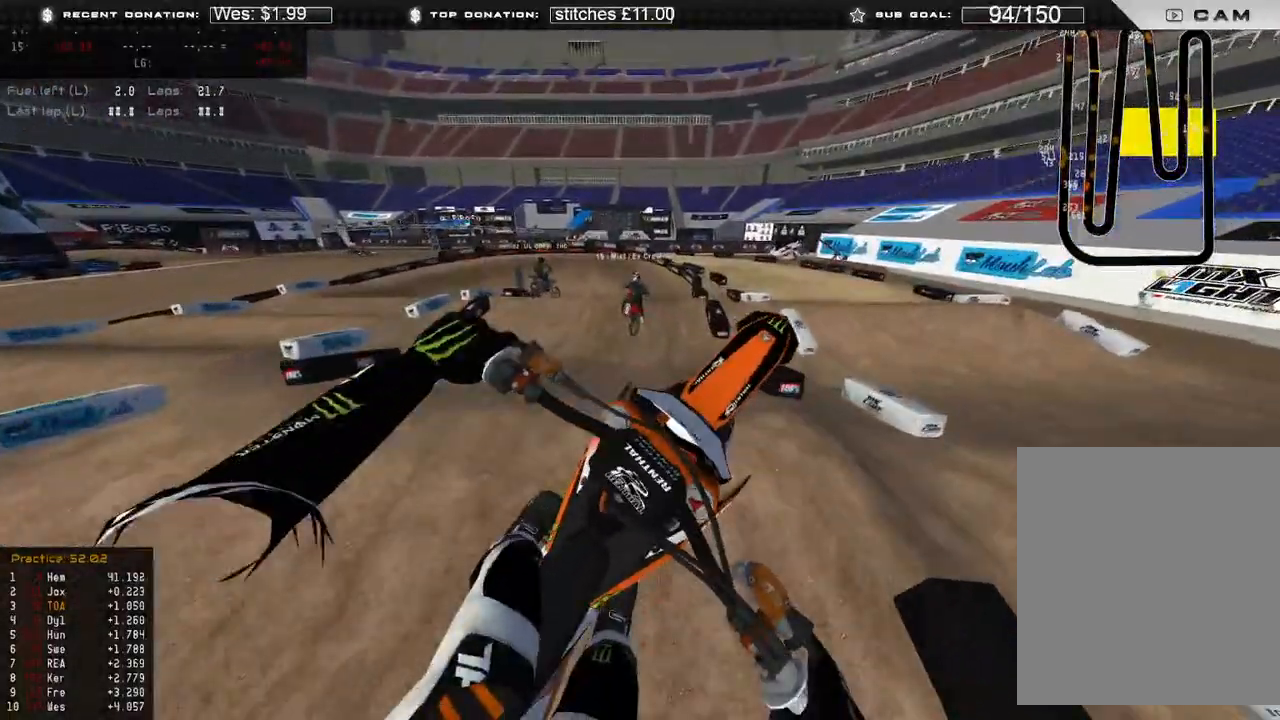
{"dt_ms": 500, "buttons": ["R2"], "left_stick": "up-left", "right_stick": "center", "events": [[233, "L2", "up"], [400, "R2", "down"], [467, "right_stick", "center"]]}
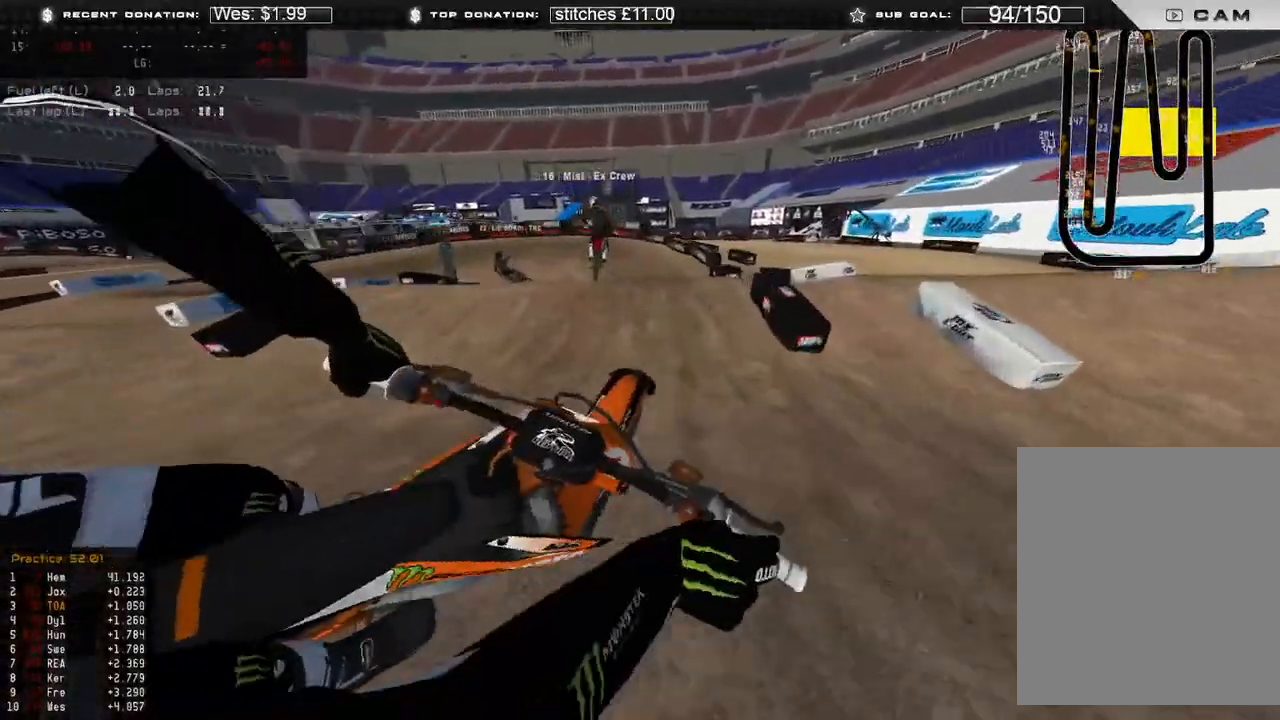
{"dt_ms": 500, "buttons": [], "left_stick": "up-left", "right_stick": "center", "events": [[133, "R2", "up"], [200, "right_stick", "down-right"], [433, "right_stick", "center"]]}
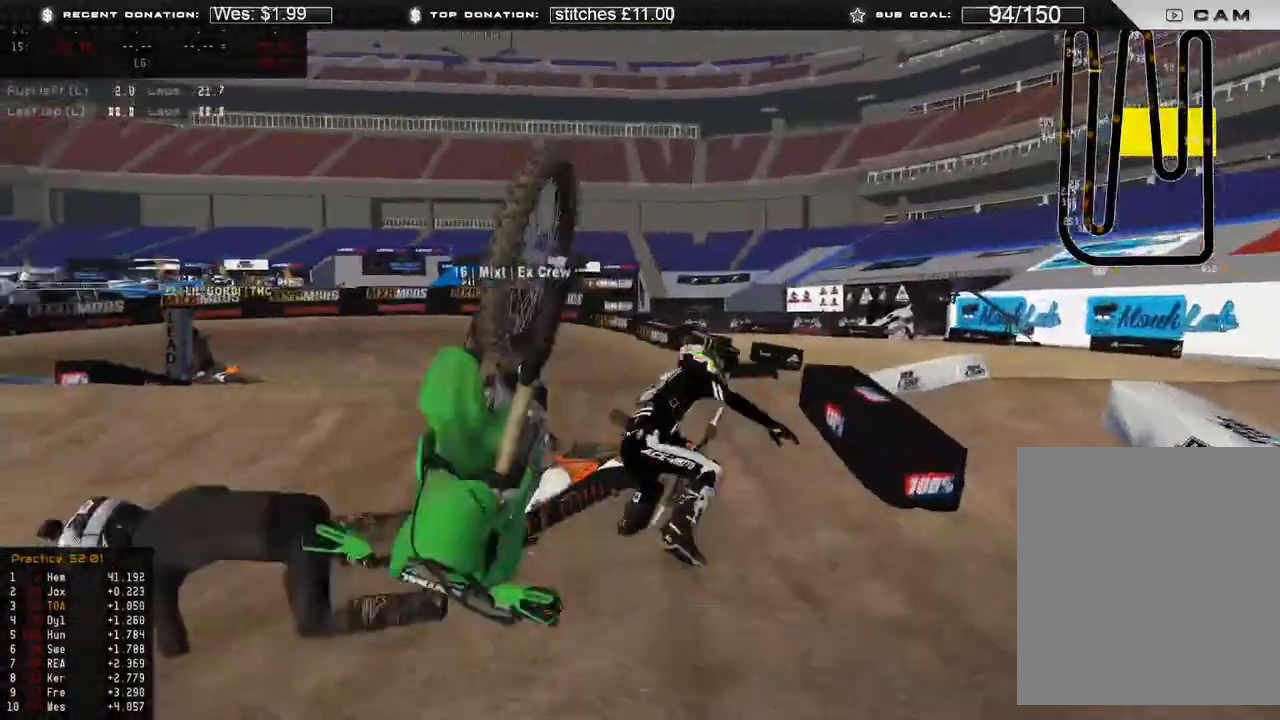
{"dt_ms": 500, "buttons": [], "left_stick": "center", "right_stick": "center", "events": [[50, "left_stick", "center"], [200, "SELECT", "down"], [283, "SELECT", "up"]]}
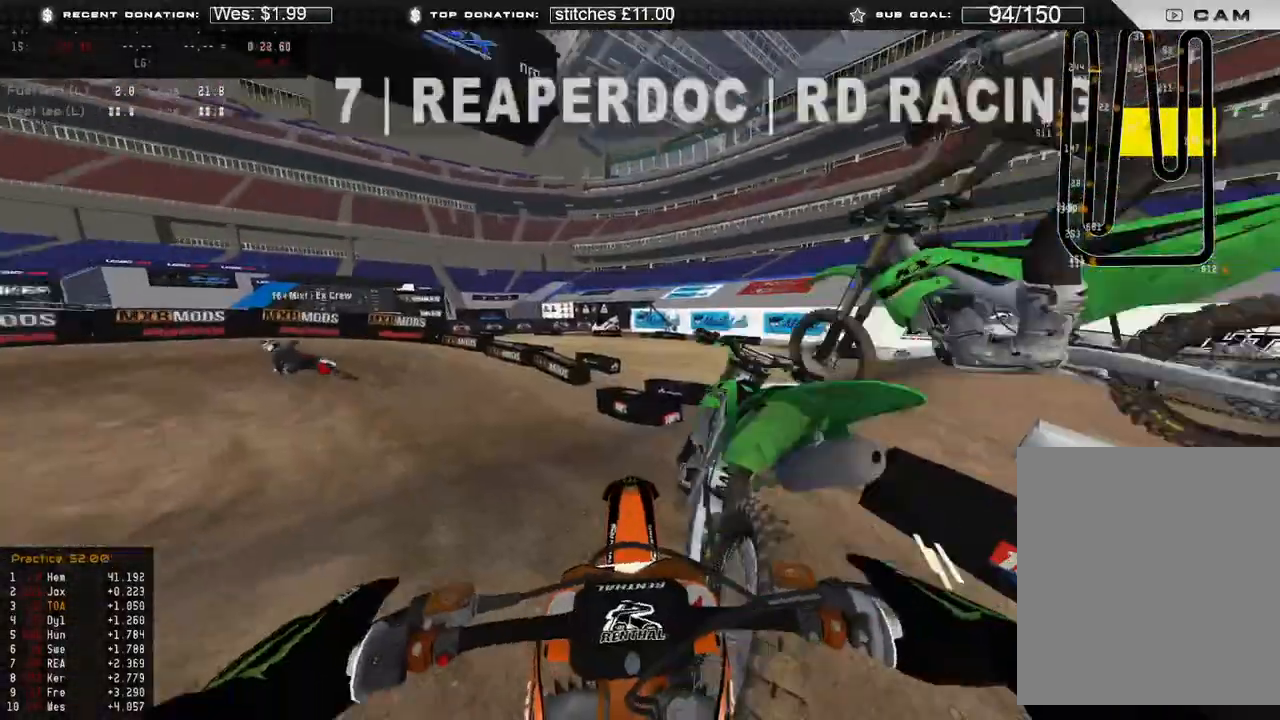
{"dt_ms": 1000, "buttons": ["R2"], "left_stick": "center", "right_stick": "up-right"}
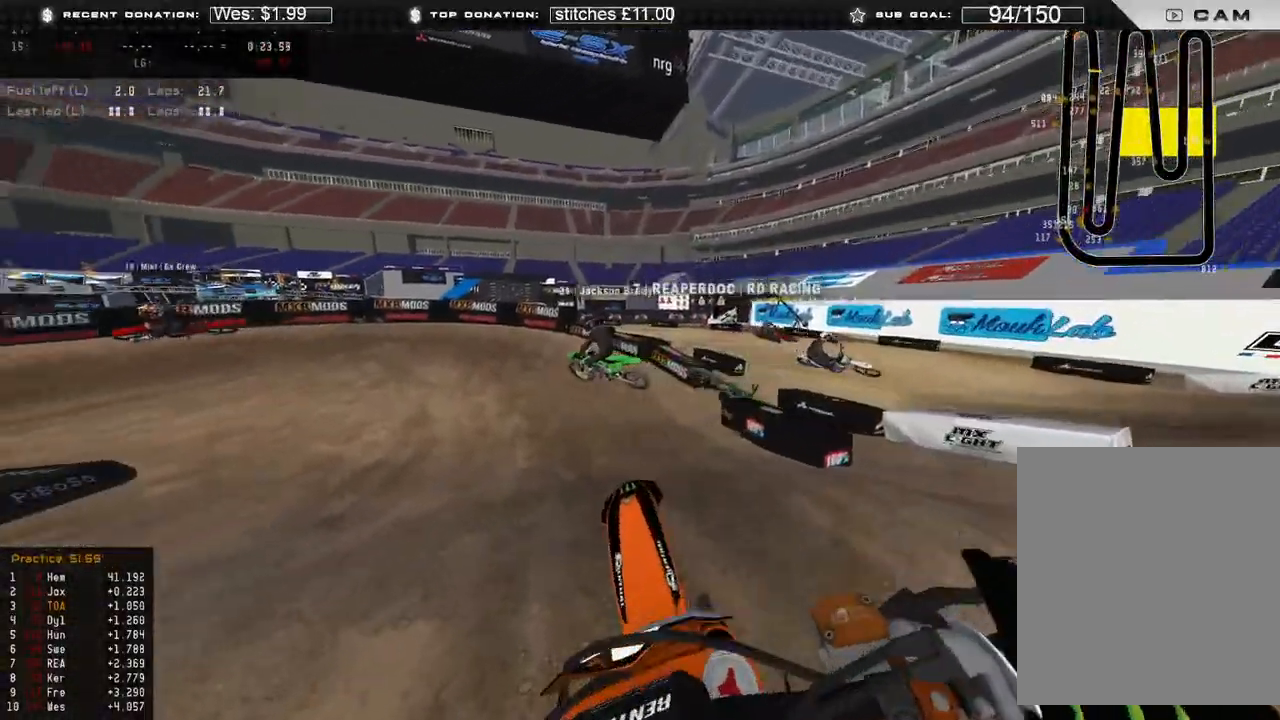
{"dt_ms": 500, "buttons": [], "left_stick": "center", "right_stick": "center", "events": [[433, "R2", "up"], [433, "right_stick", "center"]]}
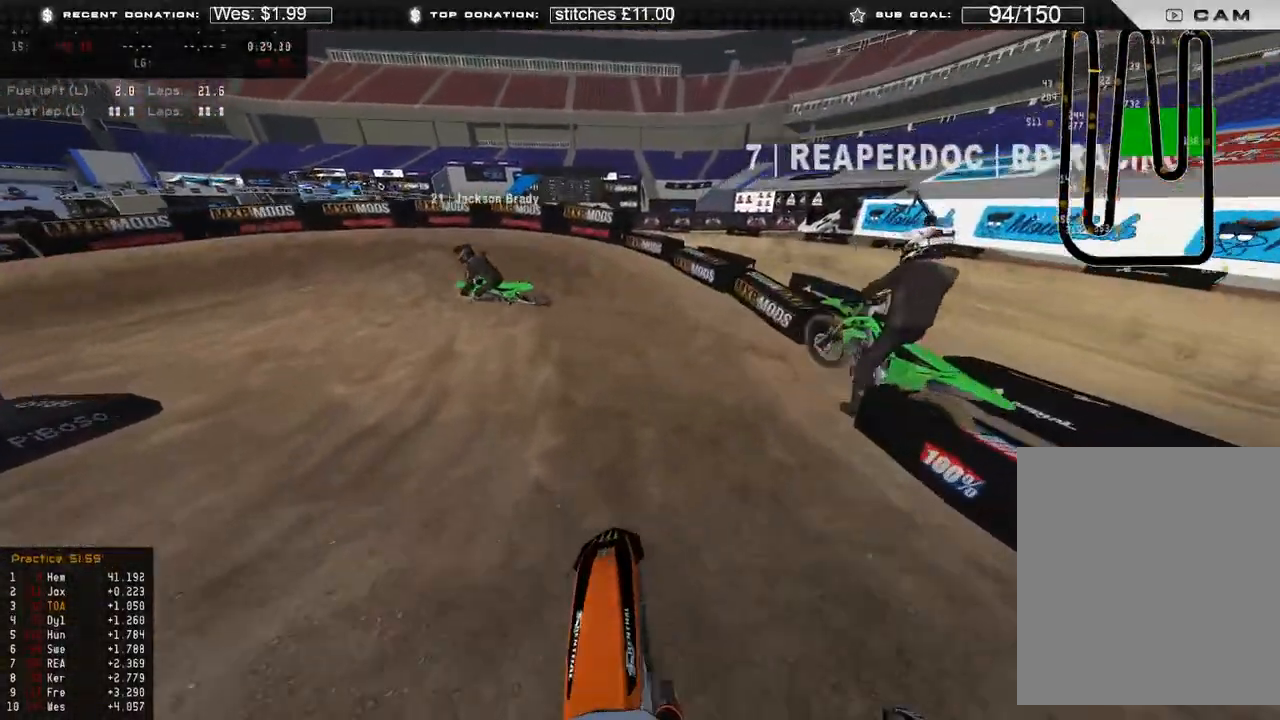
{"dt_ms": 500, "buttons": ["R2"], "left_stick": "up-left", "right_stick": "up", "events": [[50, "R2", "down"], [117, "R3", "down"], [133, "left_stick", "up"], [183, "left_stick", "up-left"], [200, "R3", "up"], [233, "right_stick", "up"]]}
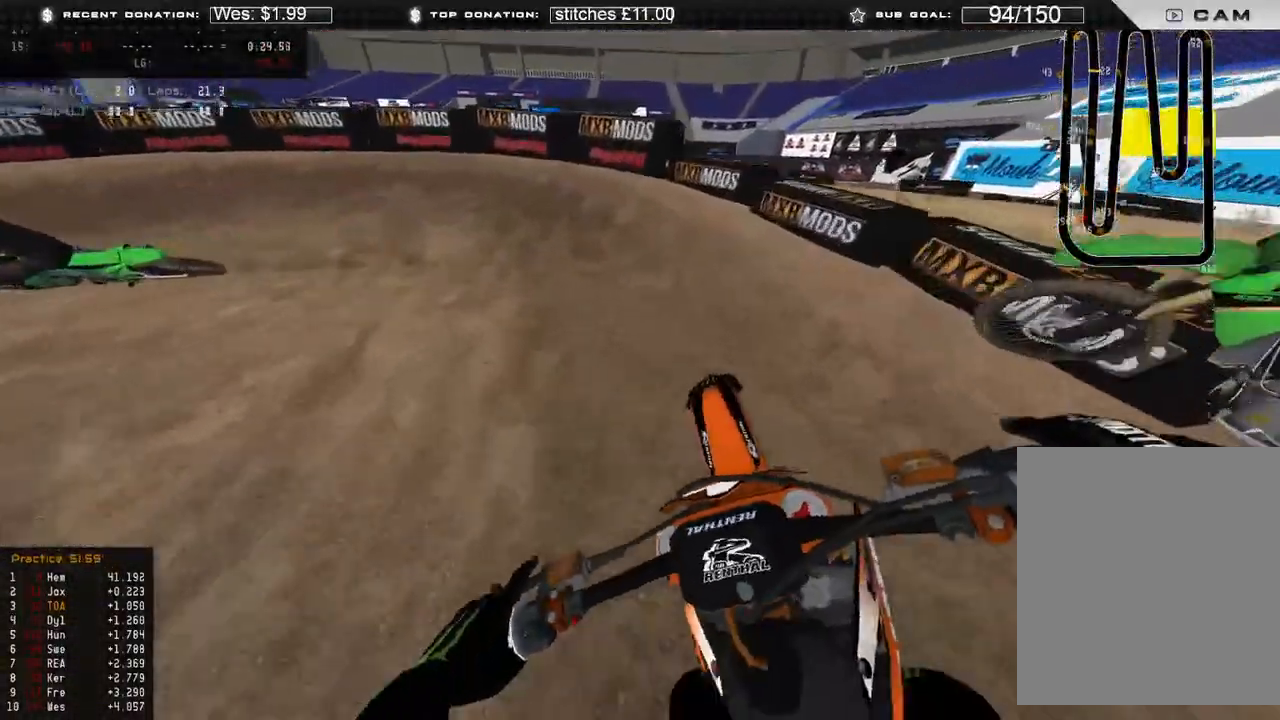
{"dt_ms": 500, "buttons": [], "left_stick": "up-left", "right_stick": "down-right", "events": [[367, "right_stick", "center"], [450, "R2", "up"], [467, "right_stick", "down-right"]]}
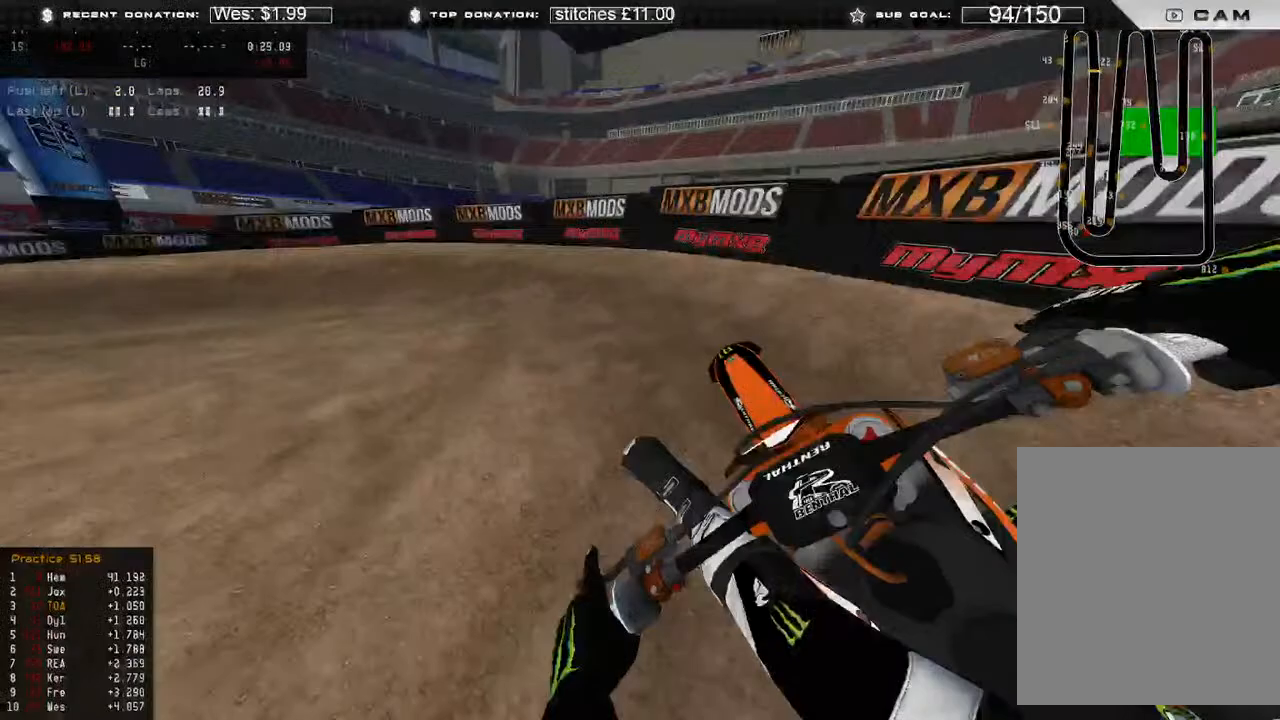
{"dt_ms": 500, "buttons": [], "left_stick": "up-left", "right_stick": "down-right", "events": [[117, "R2", "down"], [450, "R2", "up"]]}
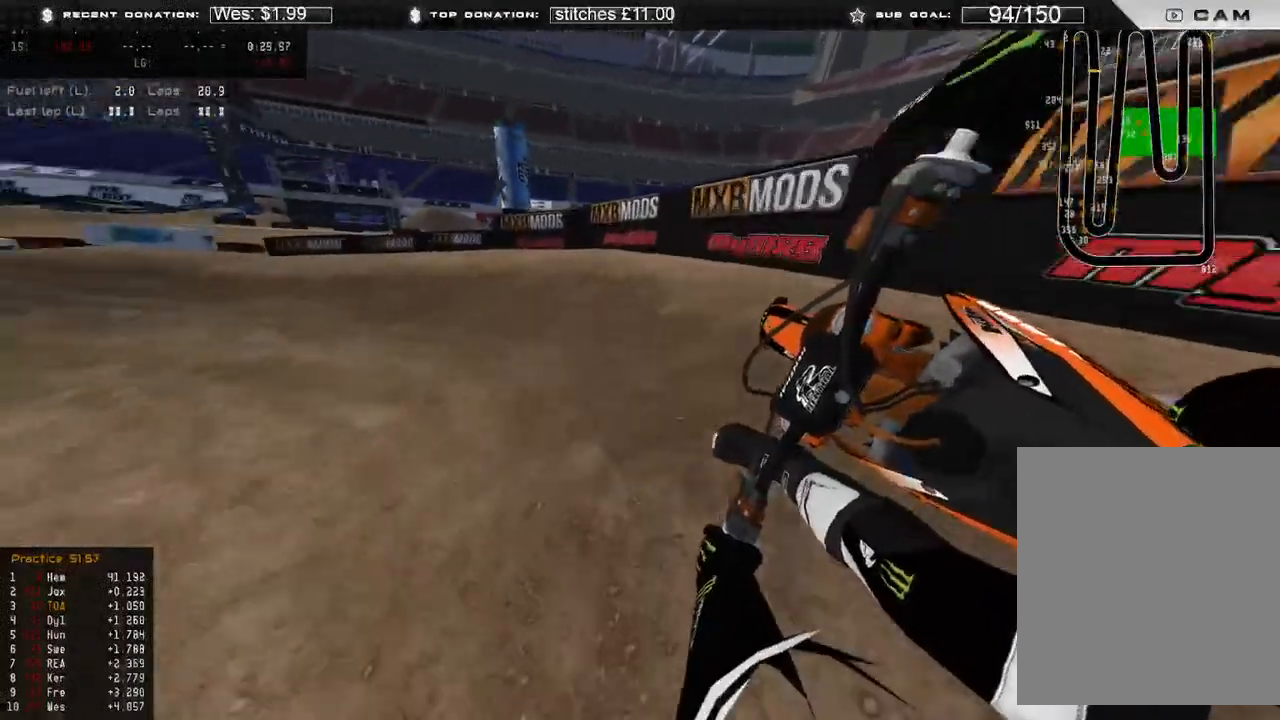
{"dt_ms": 500, "buttons": ["R2"], "left_stick": "up-left", "right_stick": "down-right", "events": [[67, "R2", "down"]]}
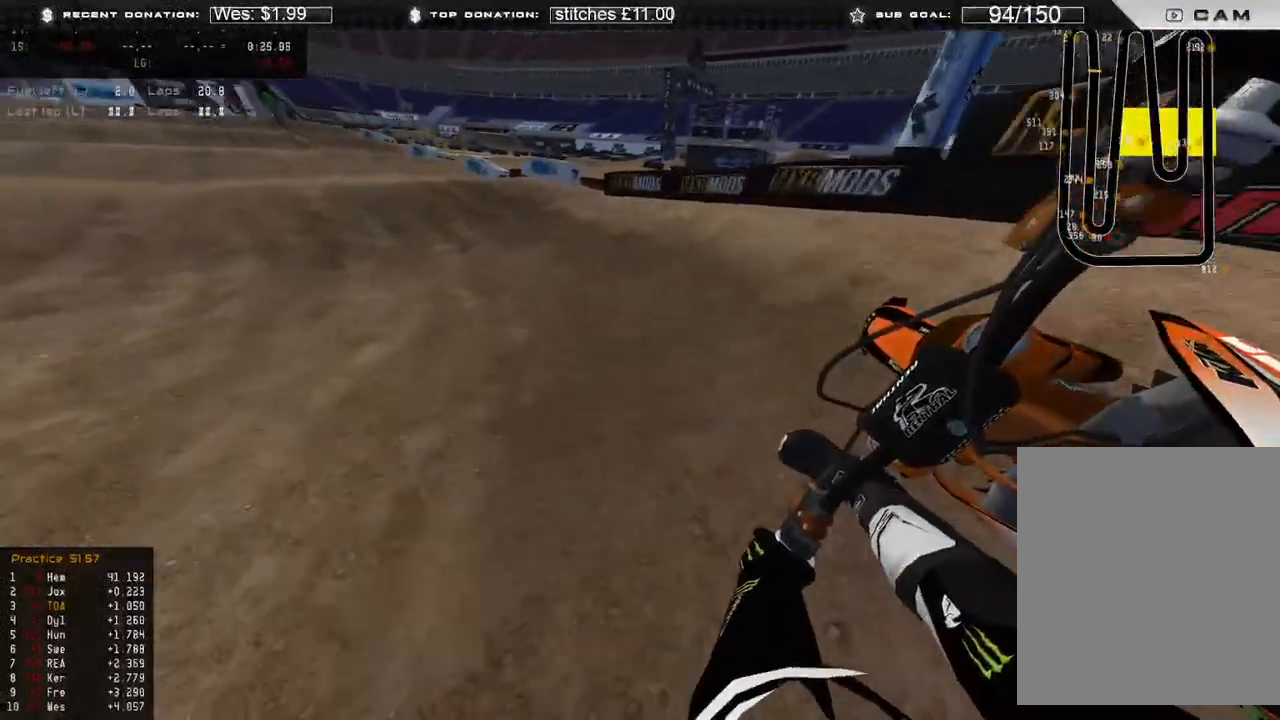
{"dt_ms": 500, "buttons": ["R2"], "left_stick": "up-left", "right_stick": "center", "events": [[200, "right_stick", "center"]]}
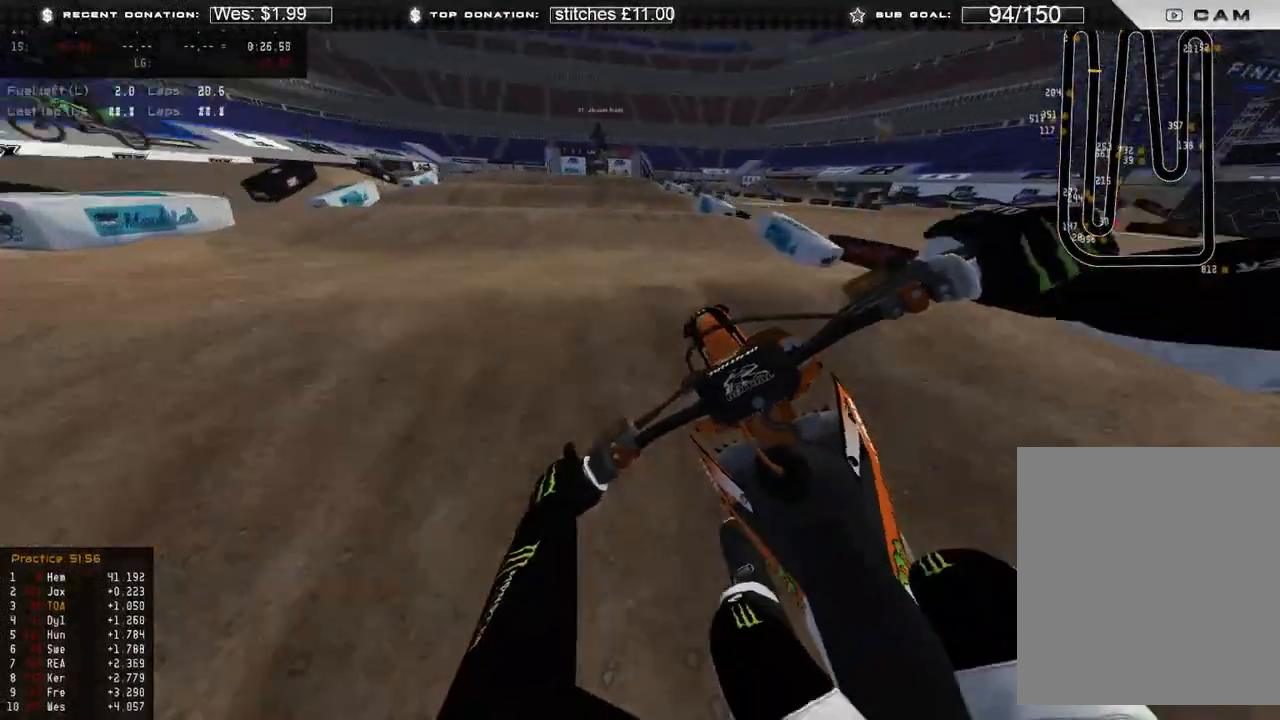
{"dt_ms": 500, "buttons": [], "left_stick": "up-left", "right_stick": "down-right", "events": [[50, "right_stick", "down-right"], [83, "left_stick", "up"], [117, "R3", "down"], [200, "R3", "up"], [250, "B", "down"], [283, "R2", "up"], [300, "left_stick", "up-left"], [350, "B", "up"]]}
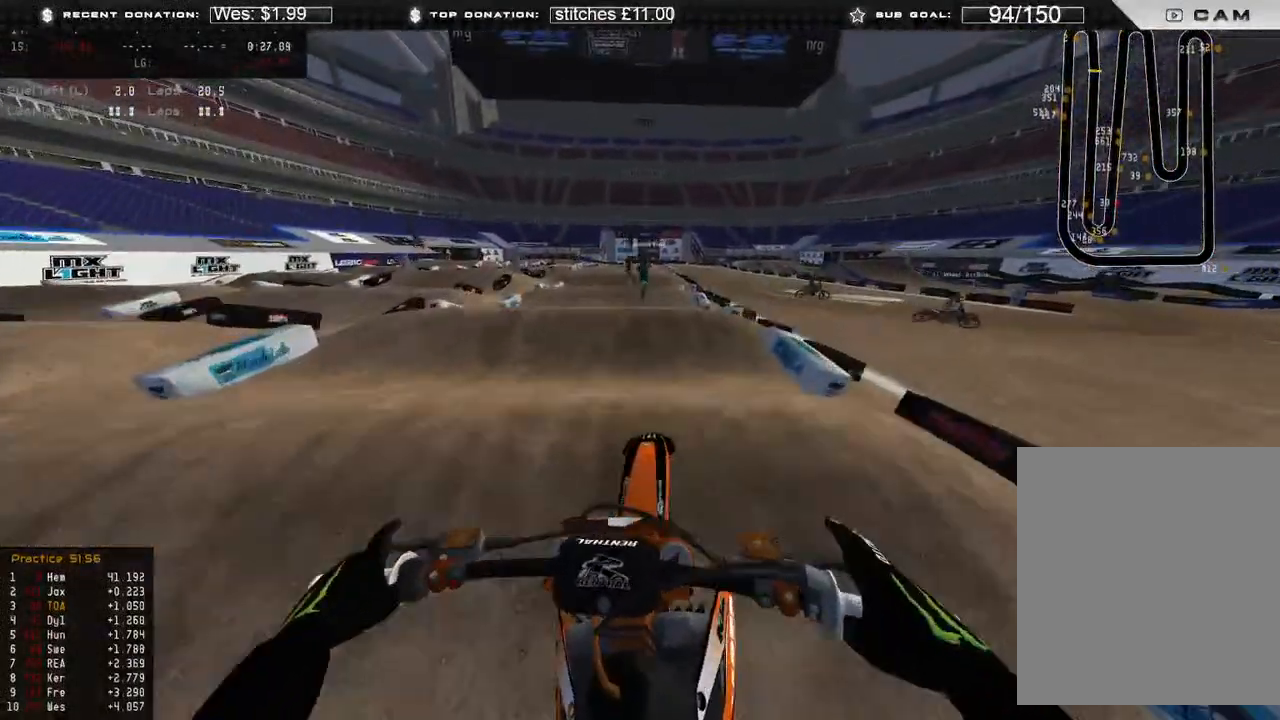
{"dt_ms": 500, "buttons": ["R3"], "left_stick": "center", "right_stick": "down-right", "events": [[67, "R2", "down"], [117, "left_stick", "up"], [267, "R3", "down"], [350, "R3", "up"], [367, "R2", "up"], [467, "R3", "down"], [483, "left_stick", "center"]]}
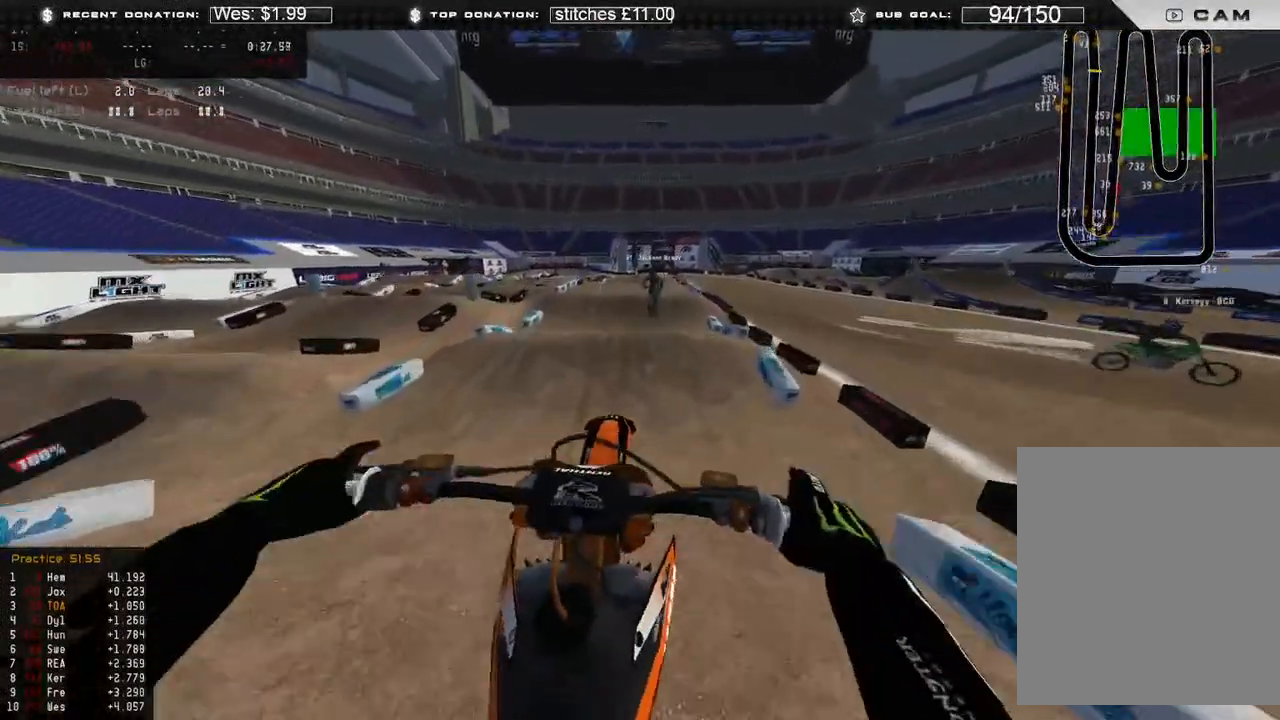
{"dt_ms": 500, "buttons": ["R2"], "left_stick": "up-left", "right_stick": "down-right", "events": [[83, "R3", "up"], [167, "left_stick", "up-left"], [400, "R2", "down"]]}
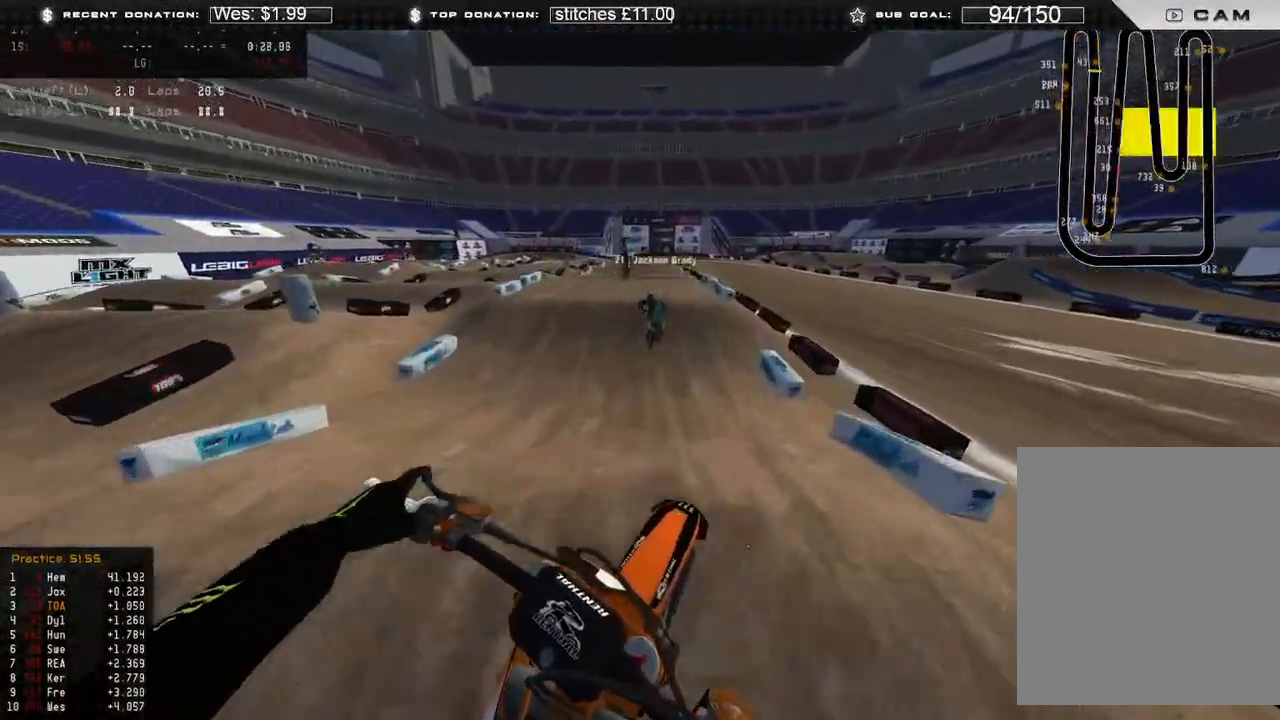
{"dt_ms": 500, "buttons": ["R2"], "left_stick": "up", "right_stick": "right", "events": [[17, "left_stick", "up"], [200, "right_stick", "right"]]}
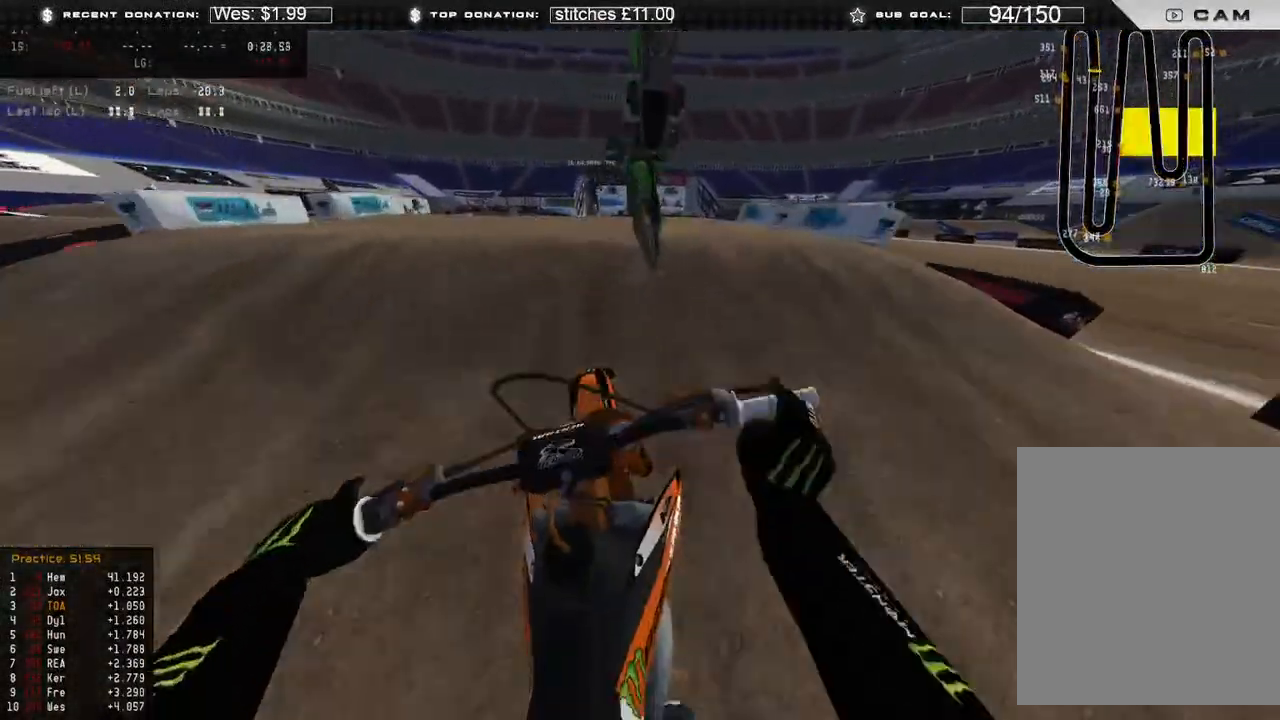
{"dt_ms": 500, "buttons": ["L2"], "left_stick": "up-right", "right_stick": "up-right", "events": [[83, "right_stick", "up-right"], [383, "left_stick", "up-right"], [400, "R2", "up"], [500, "L2", "down"]]}
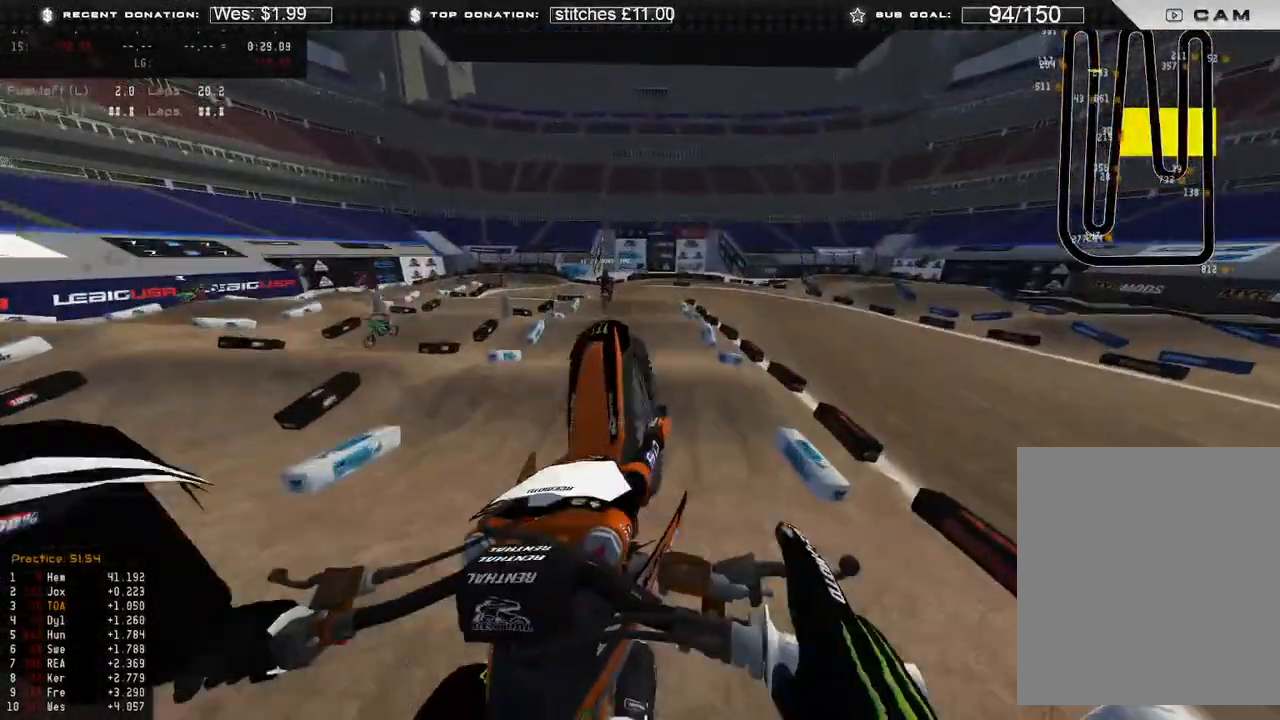
{"dt_ms": 500, "buttons": ["L2"], "left_stick": "up-right", "right_stick": "right", "events": [[17, "X", "down"], [150, "X", "up"], [433, "right_stick", "right"]]}
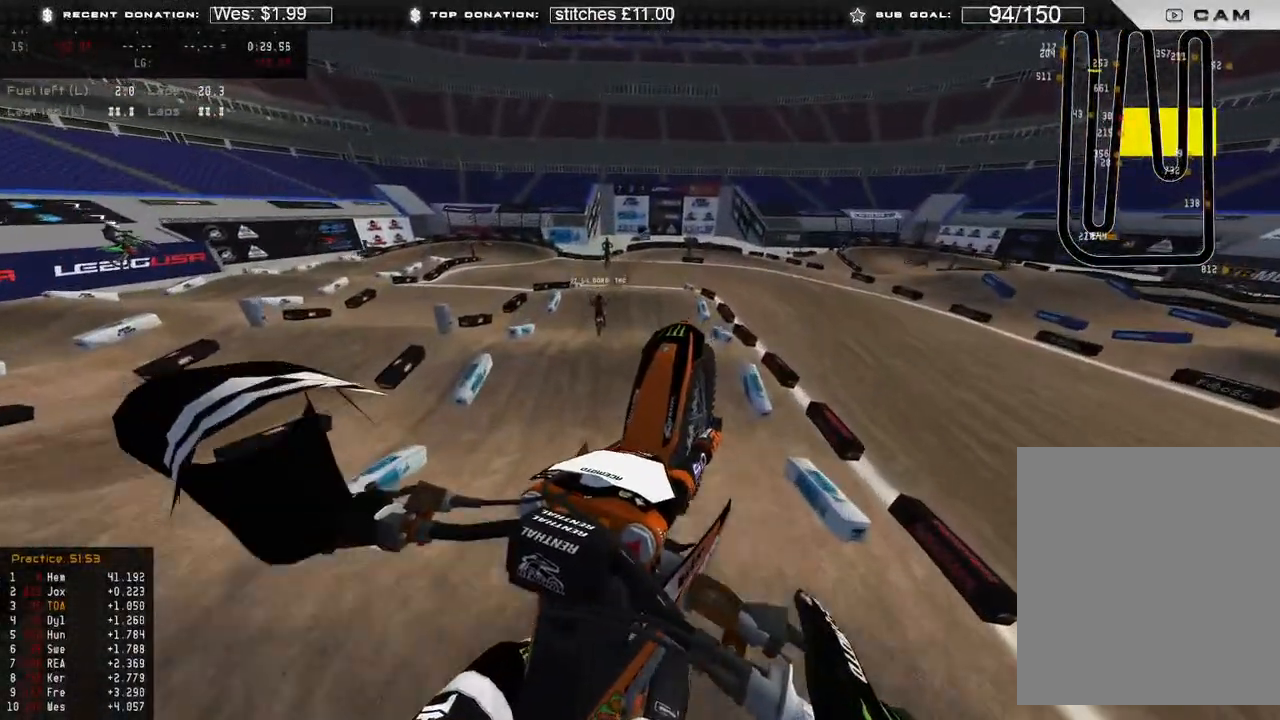
{"dt_ms": 500, "buttons": ["L1", "R2"], "left_stick": "up-right", "right_stick": "down-right", "events": [[167, "L2", "up"], [317, "left_stick", "center"], [350, "L1", "down"], [400, "left_stick", "up-right"], [433, "right_stick", "down-right"], [467, "R2", "down"]]}
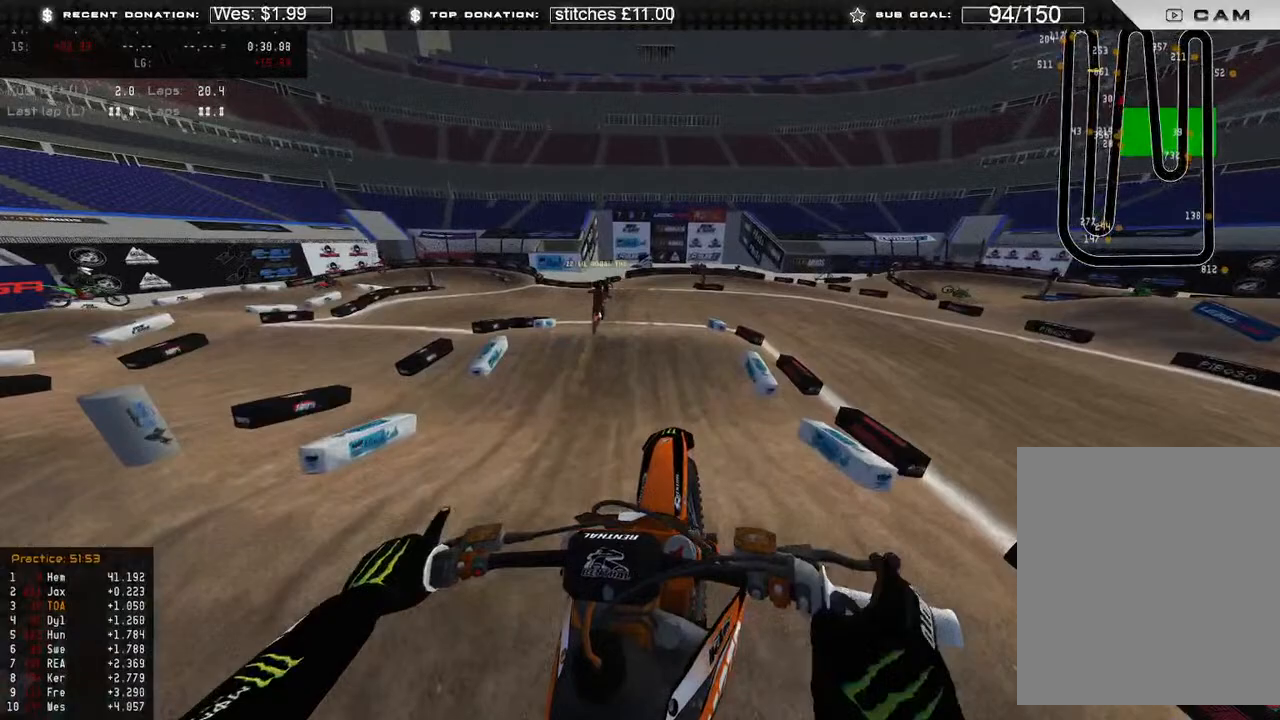
{"dt_ms": 500, "buttons": ["R2"], "left_stick": "up-right", "right_stick": "down", "events": [[117, "L1", "up"], [117, "right_stick", "down"]]}
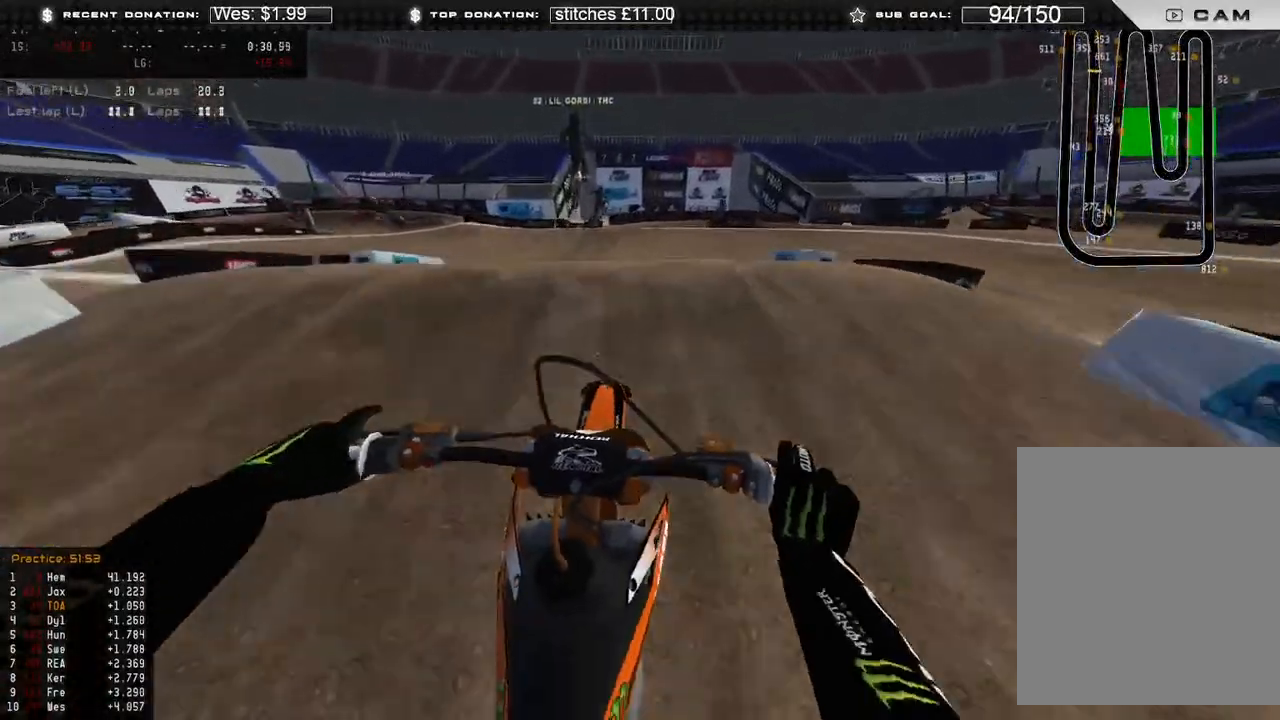
{"dt_ms": 500, "buttons": [], "left_stick": "up", "right_stick": "right", "events": [[67, "R2", "up"], [250, "R2", "down"], [300, "left_stick", "up"], [317, "right_stick", "right"], [367, "R2", "up"]]}
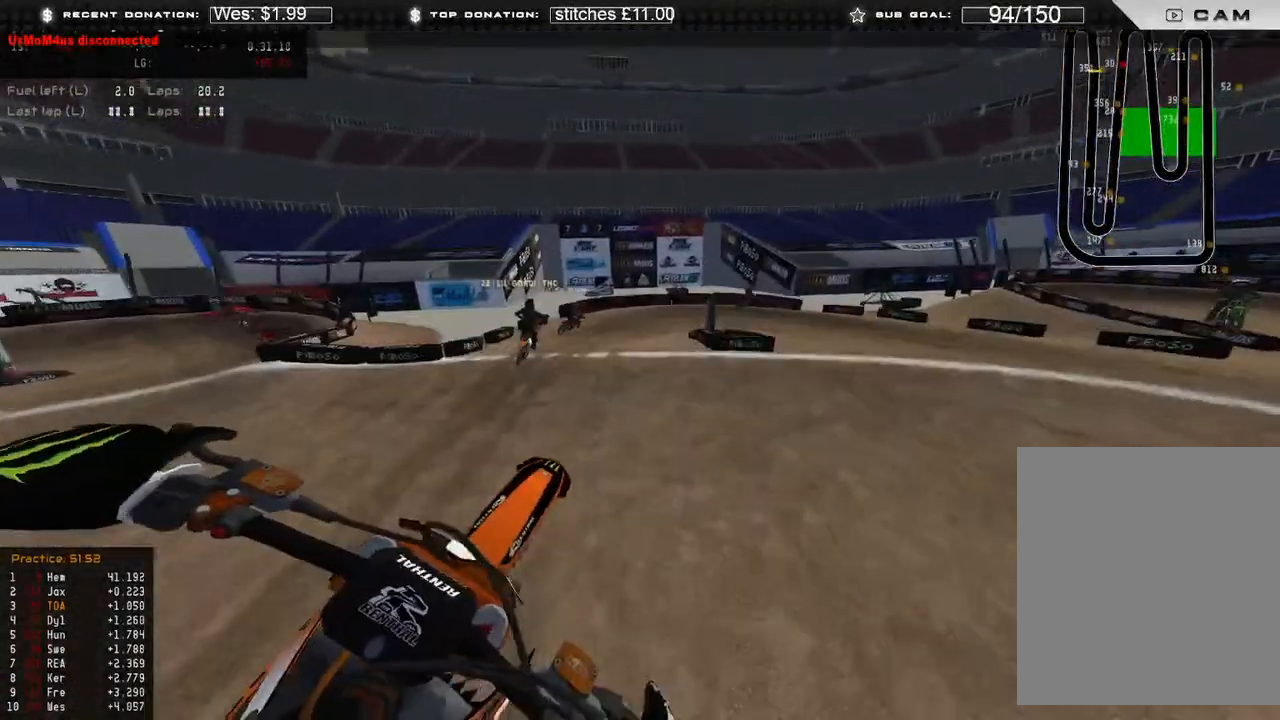
{"dt_ms": 500, "buttons": [], "left_stick": "up-right", "right_stick": "down", "events": [[17, "X", "down"], [100, "X", "up"], [217, "R2", "down"], [283, "left_stick", "up-right"], [367, "R2", "up"], [450, "right_stick", "down"]]}
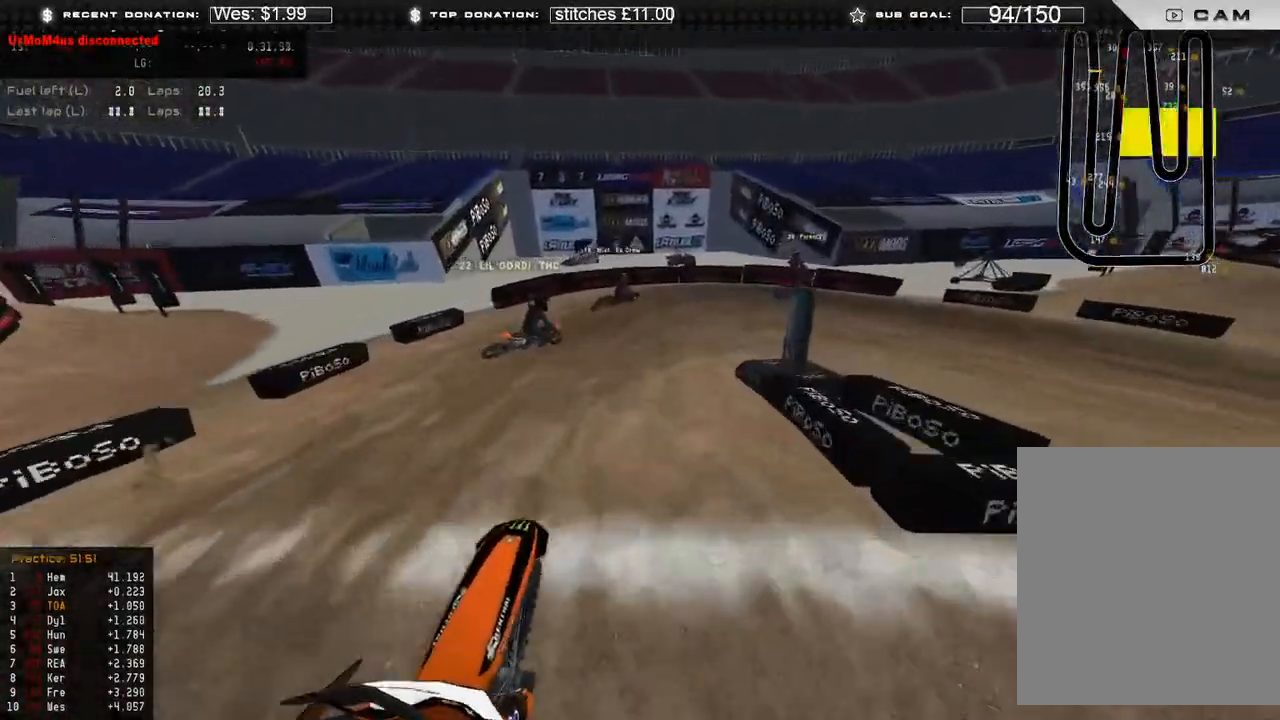
{"dt_ms": 500, "buttons": ["L2"], "left_stick": "up-right", "right_stick": "down-left", "events": [[133, "R3", "down"], [217, "L2", "down"], [217, "R3", "up"], [300, "right_stick", "down-left"]]}
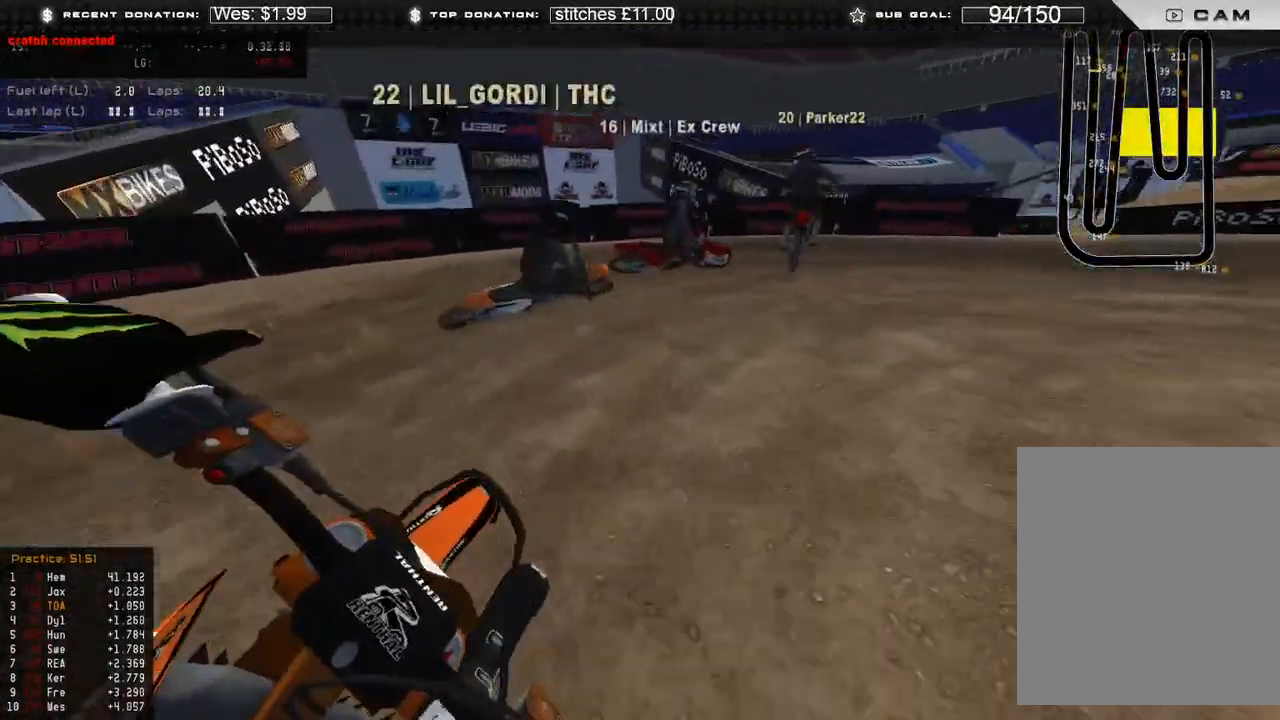
{"dt_ms": 500, "buttons": [], "left_stick": "up-right", "right_stick": "down-left"}
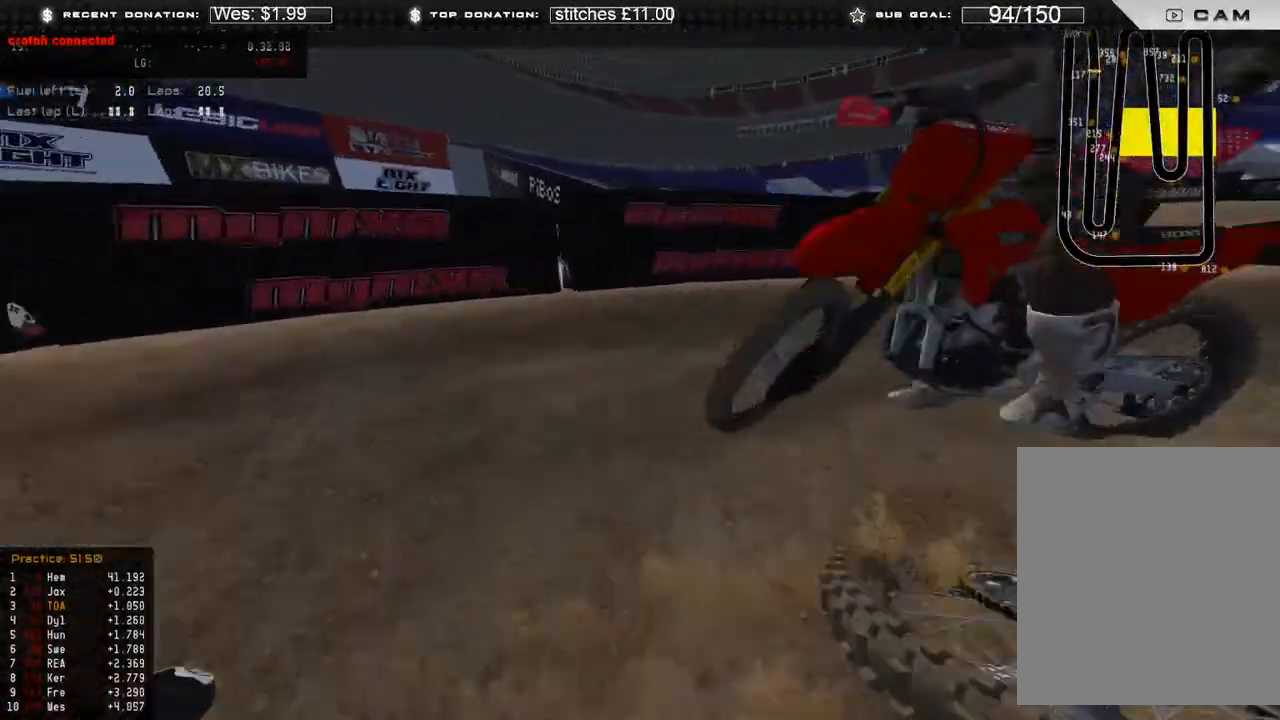
{"dt_ms": 500, "buttons": [], "left_stick": "center", "right_stick": "center", "events": [[33, "R2", "down"], [217, "R2", "up"], [383, "left_stick", "center"], [483, "right_stick", "center"]]}
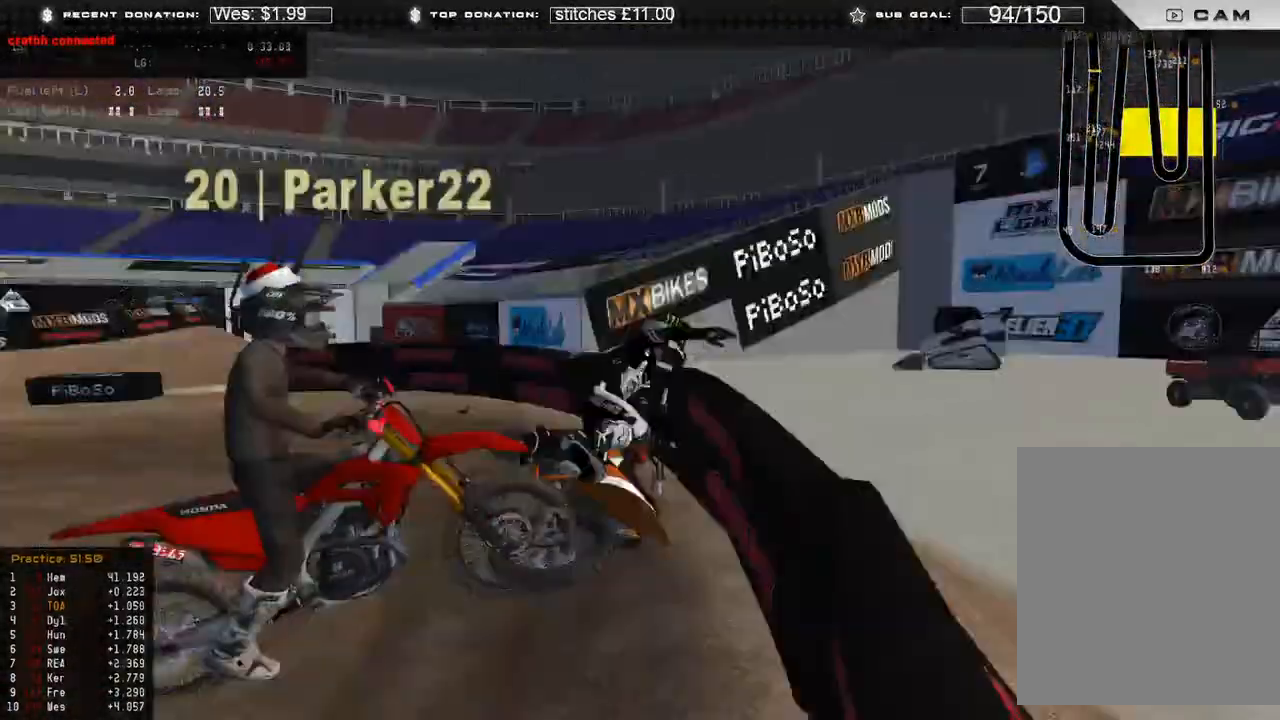
{"dt_ms": 500, "buttons": ["DPAD_UP"], "left_stick": "down-left", "right_stick": "center", "events": [[233, "SELECT", "down"], [317, "SELECT", "up"], [417, "DPAD_UP", "down"], [433, "left_stick", "down-left"]]}